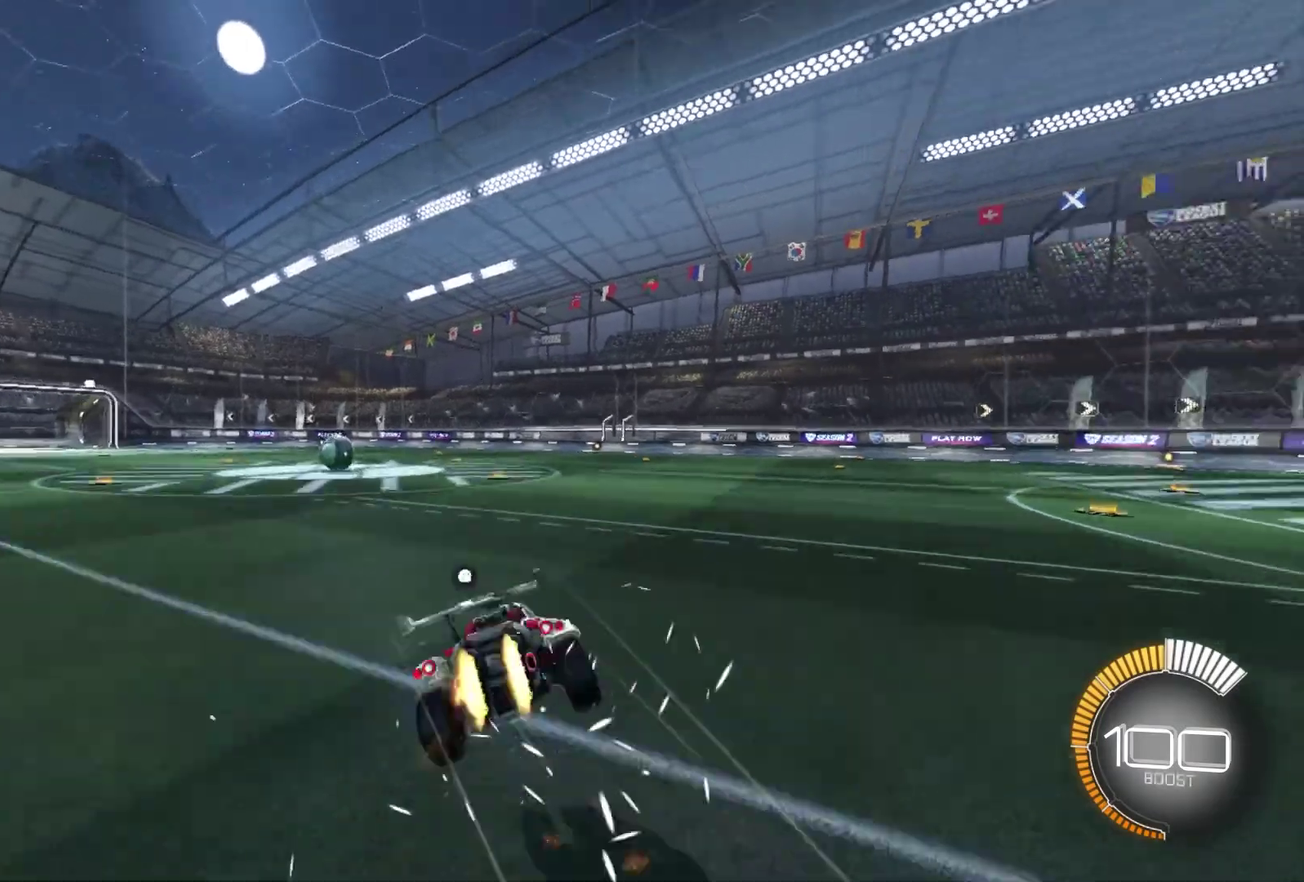
Gameplay with a controller (Xbox layout); each line is a JSON object with the inputs held at the frame after it (dt_ms = milliseconds from this image to that frame). "events" lists button and stick changes between this image and that frame as [ms after this image, input, new state], when the widget could be followed in between. Not read: L3 R3 SELECT.
{"dt_ms": 600, "buttons": ["L1"], "left_stick": "up", "right_stick": "center", "events": [[66, "left_stick", "down-right"], [100, "A", "up"], [267, "left_stick", "down"], [367, "B", "up"], [367, "left_stick", "left"], [400, "R2", "up"], [467, "left_stick", "up-left"], [567, "L1", "down"], [600, "left_stick", "up"]]}
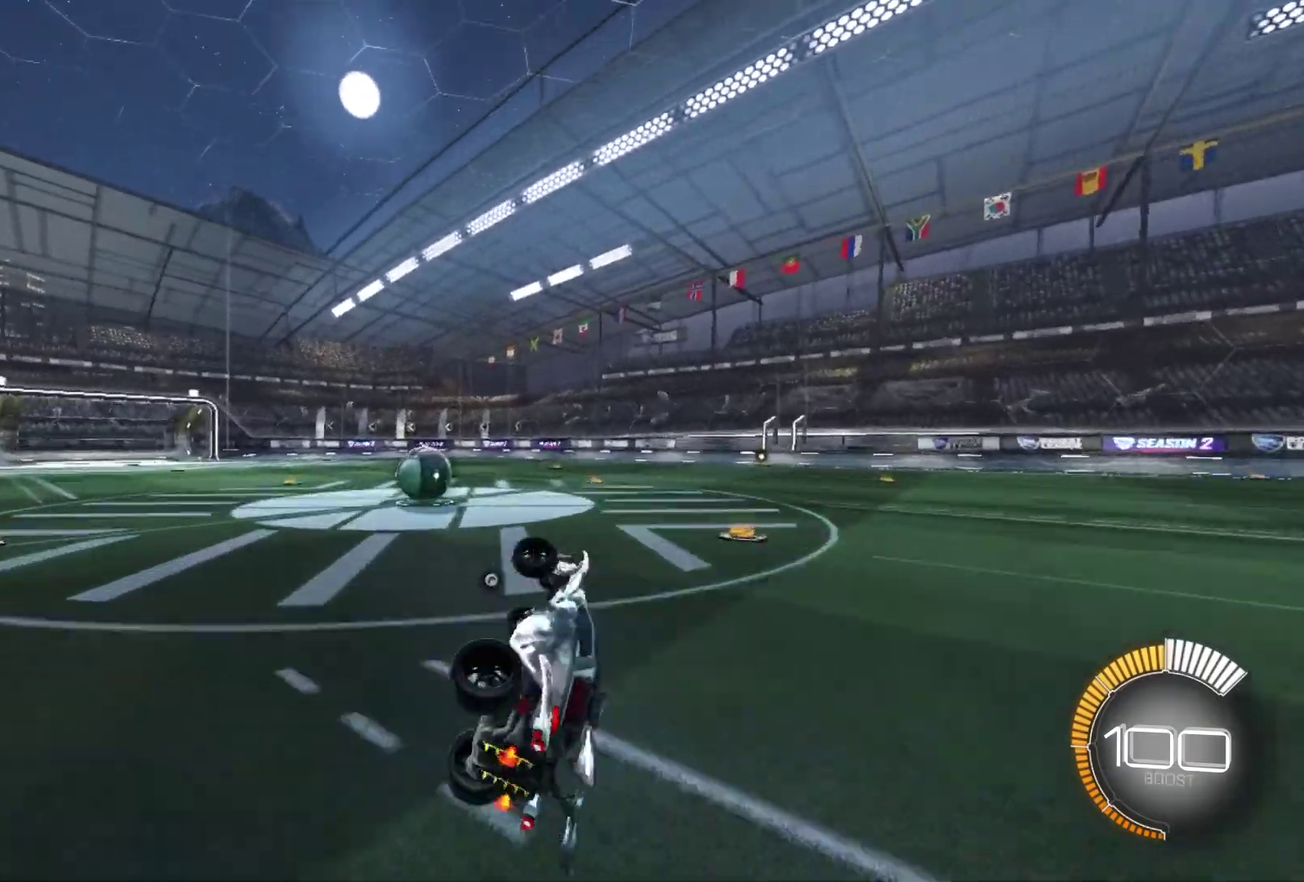
{"dt_ms": 301, "buttons": [], "left_stick": "up-left", "right_stick": "center", "events": [[167, "L1", "up"], [200, "left_stick", "up-left"]]}
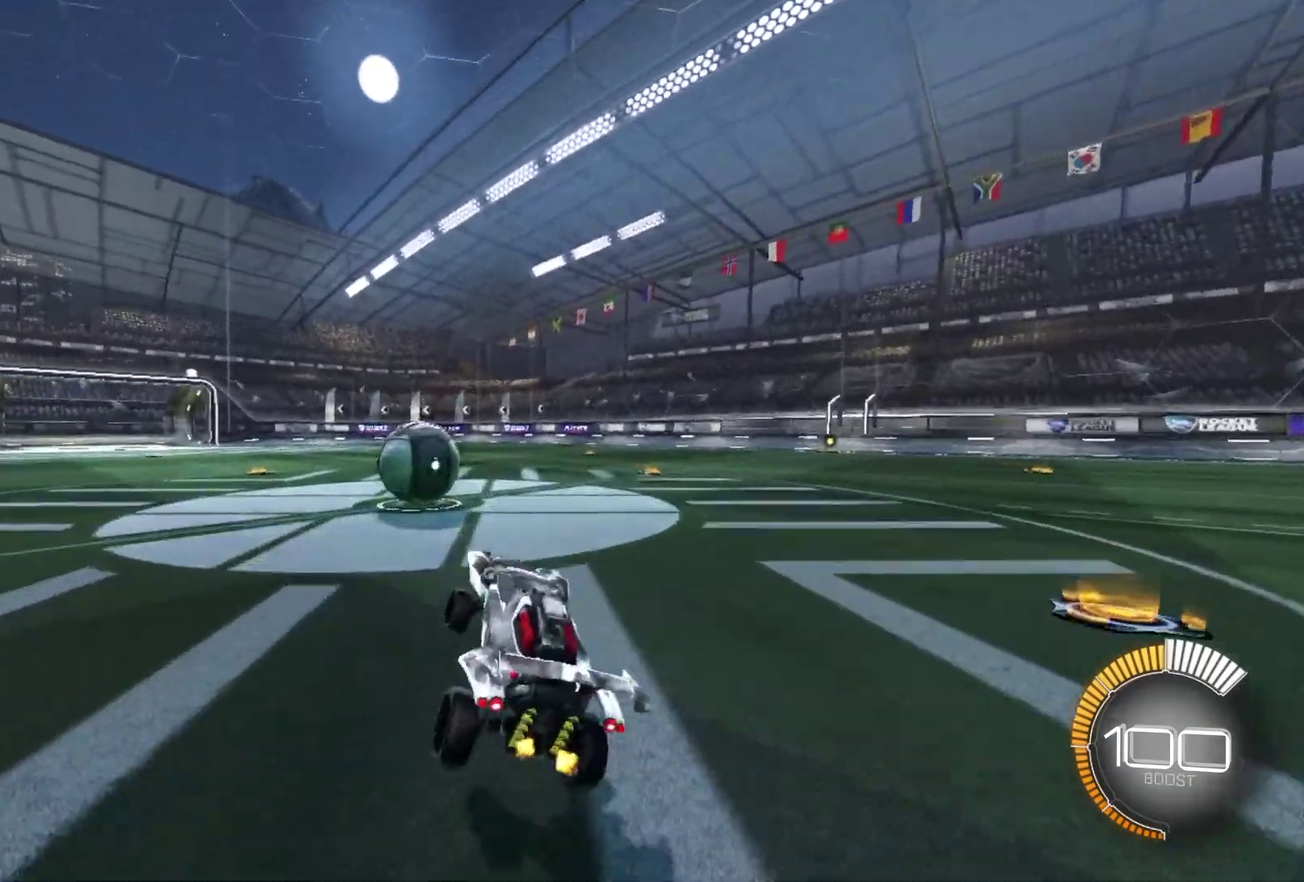
{"dt_ms": 800, "buttons": ["B", "R2"], "left_stick": "center", "right_stick": "center", "events": [[33, "left_stick", "center"], [166, "L2", "down"], [166, "left_stick", "left"], [267, "left_stick", "center"], [400, "left_stick", "left"], [467, "L2", "up"], [500, "B", "down"], [533, "left_stick", "center"], [567, "R2", "down"]]}
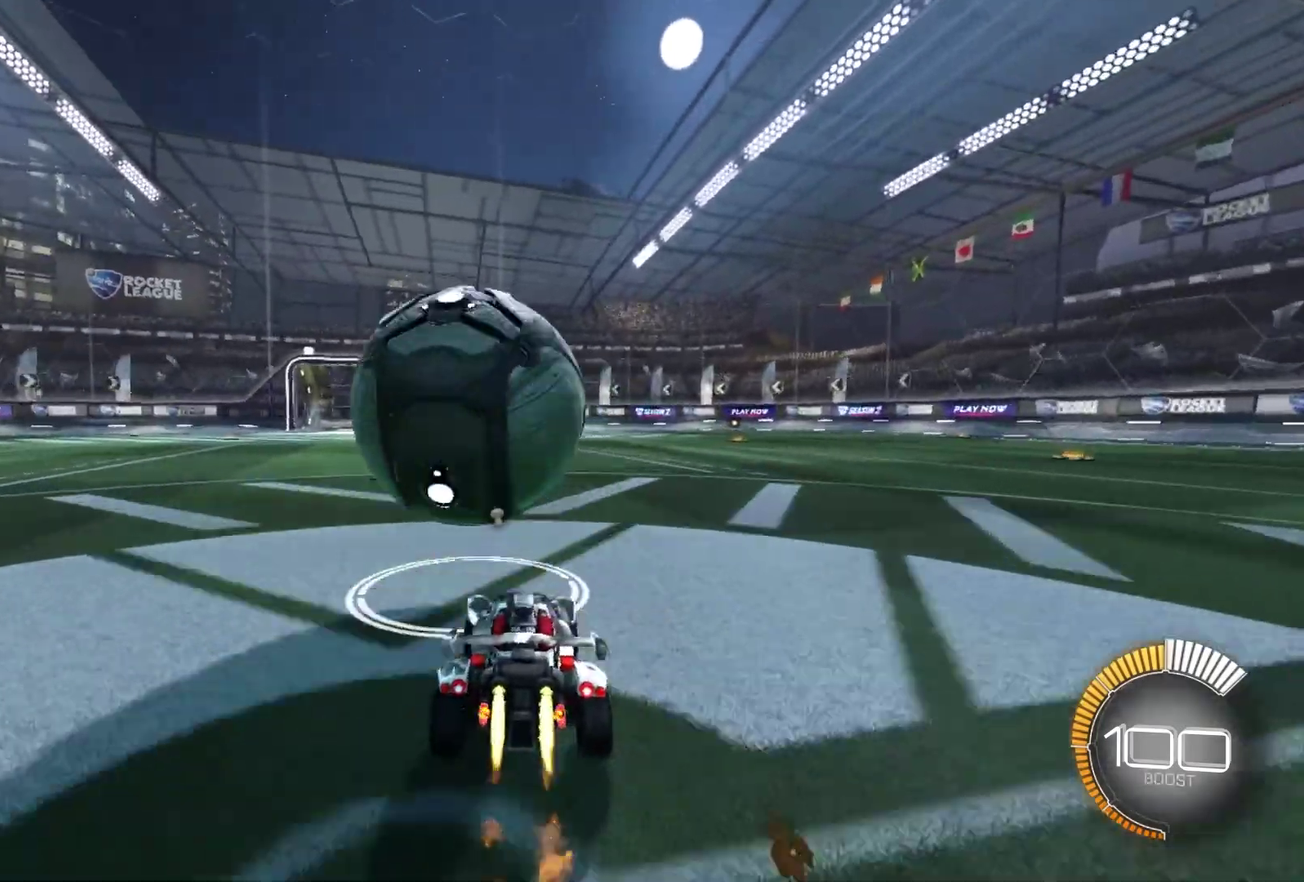
{"dt_ms": 401, "buttons": [], "left_stick": "down-left", "right_stick": "center", "events": [[34, "left_stick", "down-left"], [67, "A", "down"], [100, "R1", "down"], [167, "A", "up"], [367, "B", "up"], [401, "R1", "up"], [401, "R2", "up"]]}
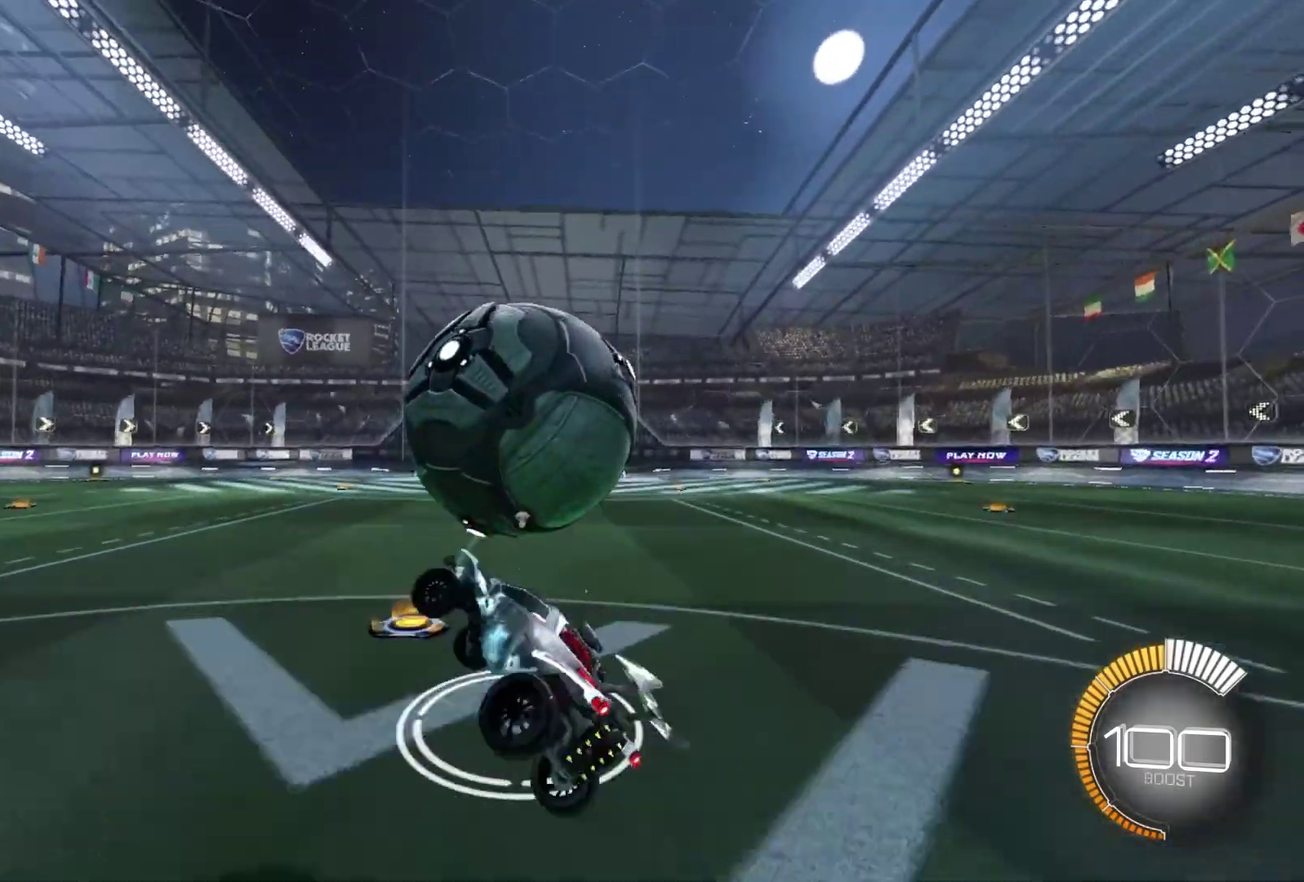
{"dt_ms": 500, "buttons": [], "left_stick": "left", "right_stick": "center", "events": [[267, "B", "down"], [267, "R2", "down"], [367, "R2", "up"], [400, "left_stick", "left"], [434, "B", "up"]]}
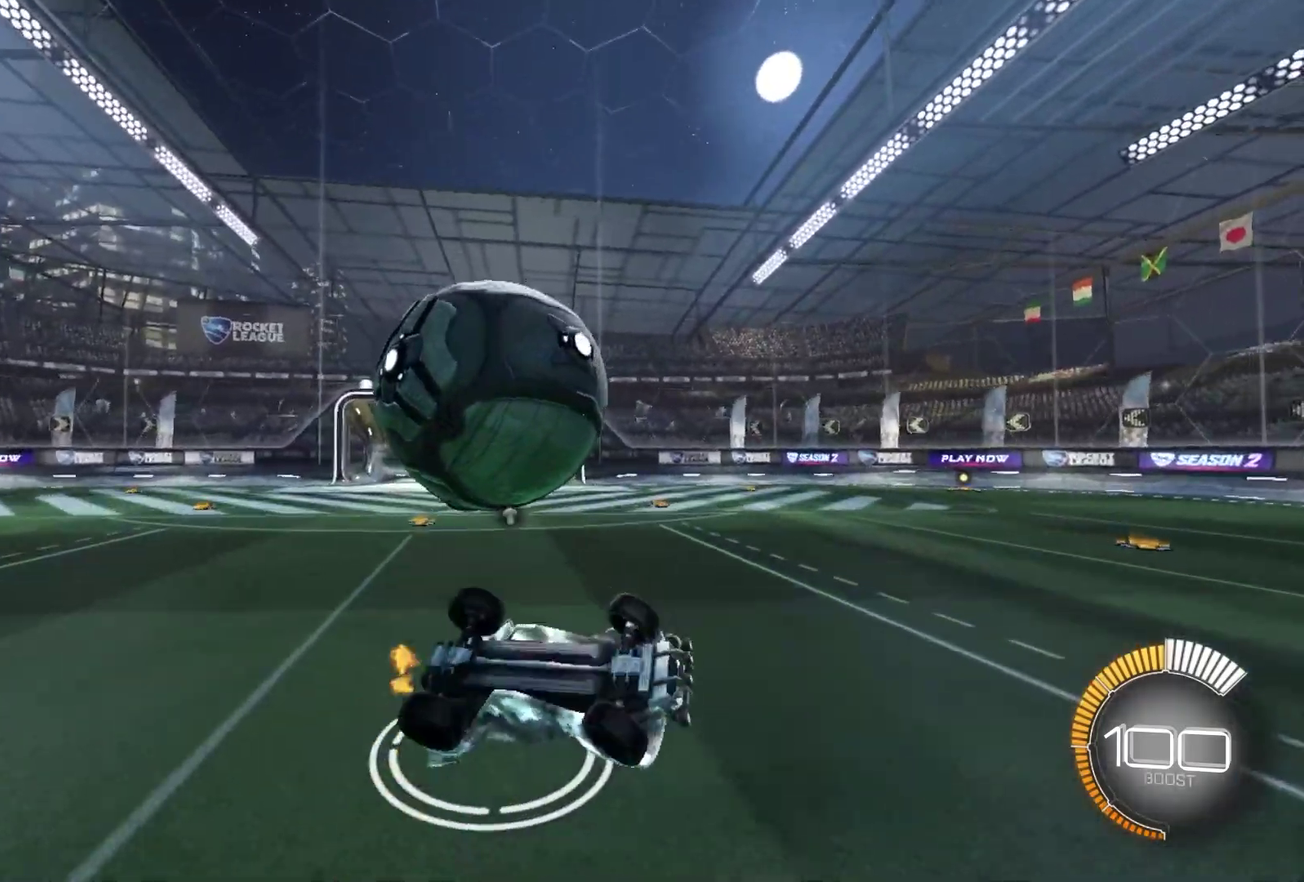
{"dt_ms": 501, "buttons": ["B"], "left_stick": "center", "right_stick": "center", "events": [[67, "left_stick", "down-left"], [134, "left_stick", "down"], [200, "A", "down"], [334, "A", "up"], [334, "left_stick", "center"], [401, "B", "down"]]}
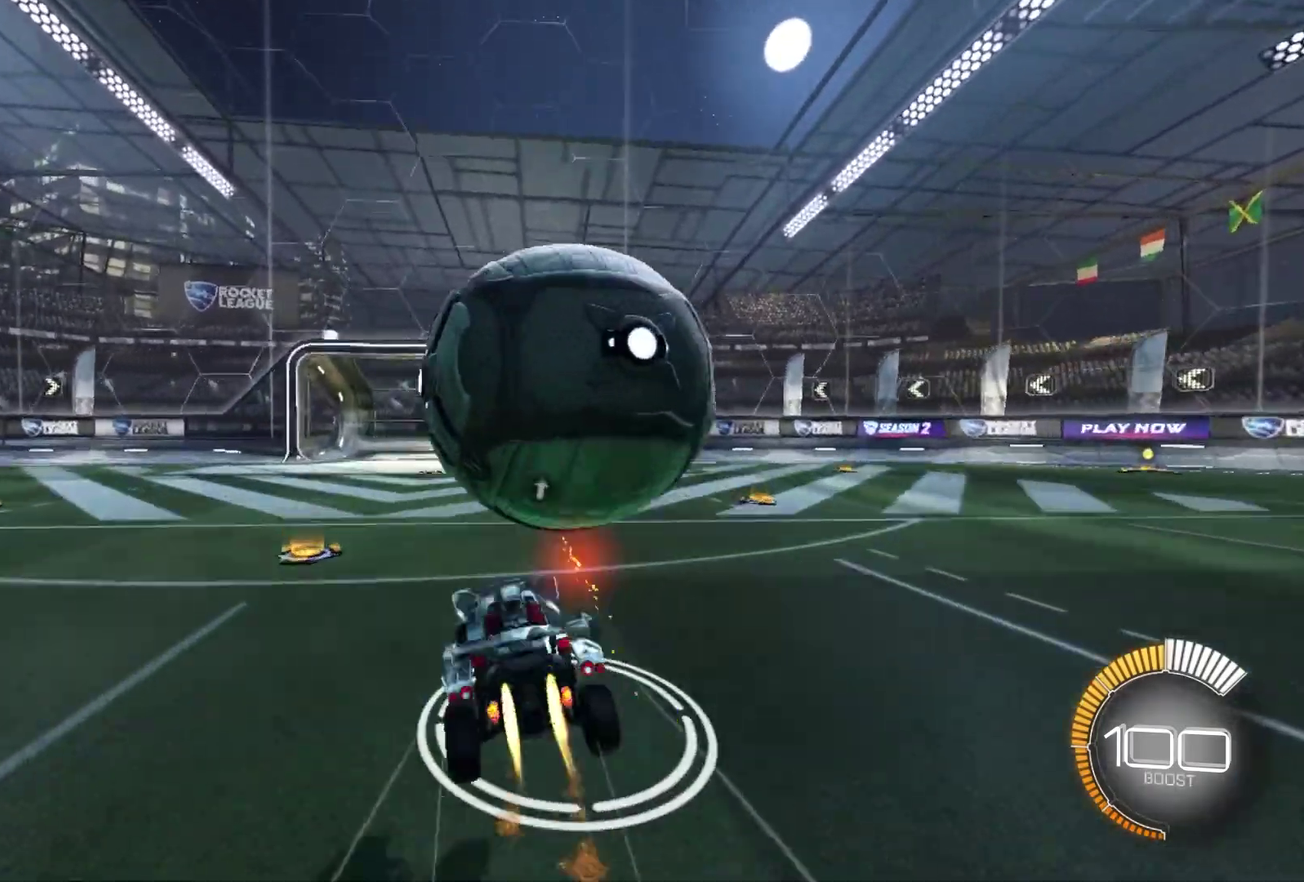
{"dt_ms": 300, "buttons": ["B", "R2"], "left_stick": "center", "right_stick": "center", "events": [[100, "R2", "down"]]}
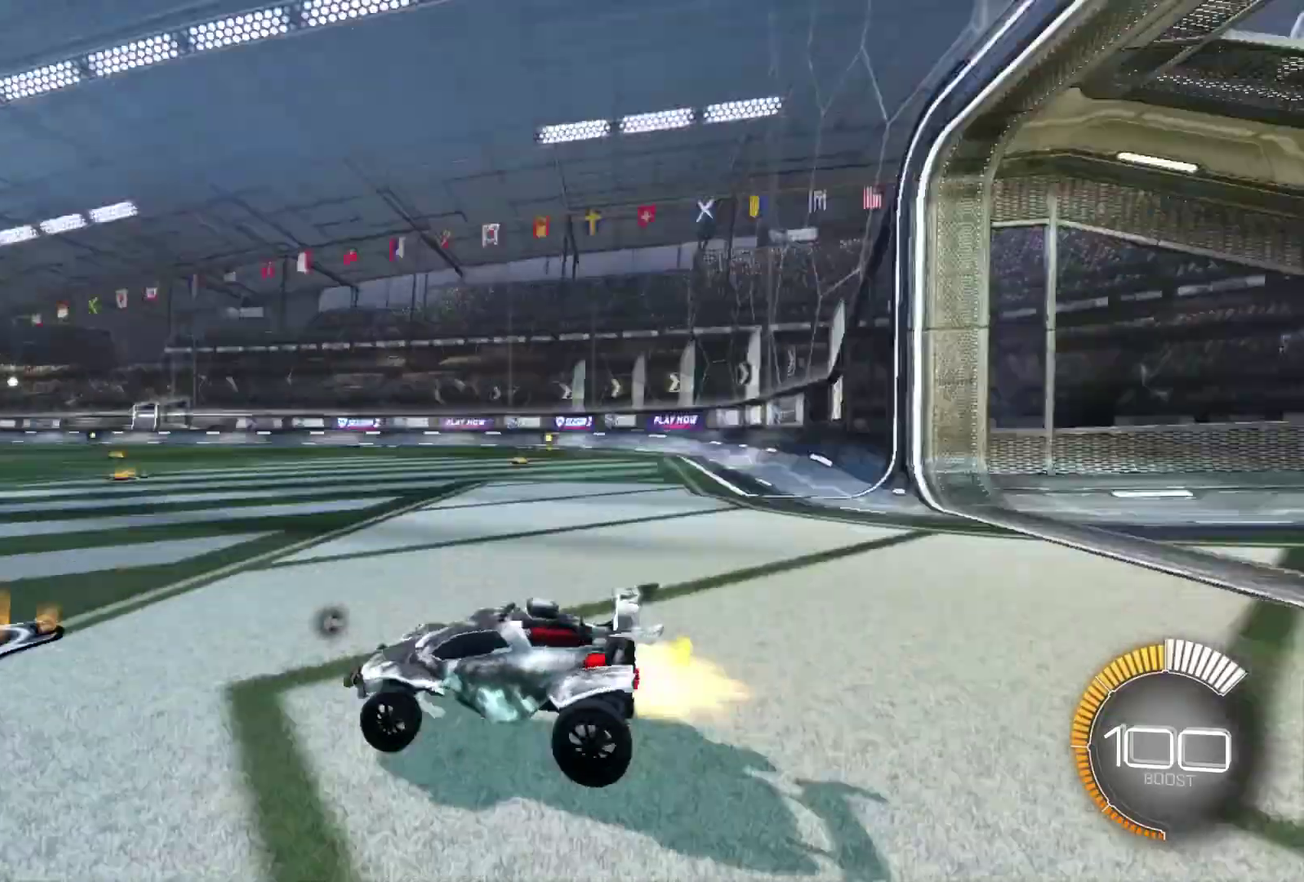
{"dt_ms": 901, "buttons": ["B", "R2"], "left_stick": "down", "right_stick": "center", "events": [[434, "left_stick", "right"], [467, "A", "down"], [567, "A", "up"], [634, "A", "down"], [634, "left_stick", "up-left"], [767, "A", "up"], [868, "left_stick", "down"]]}
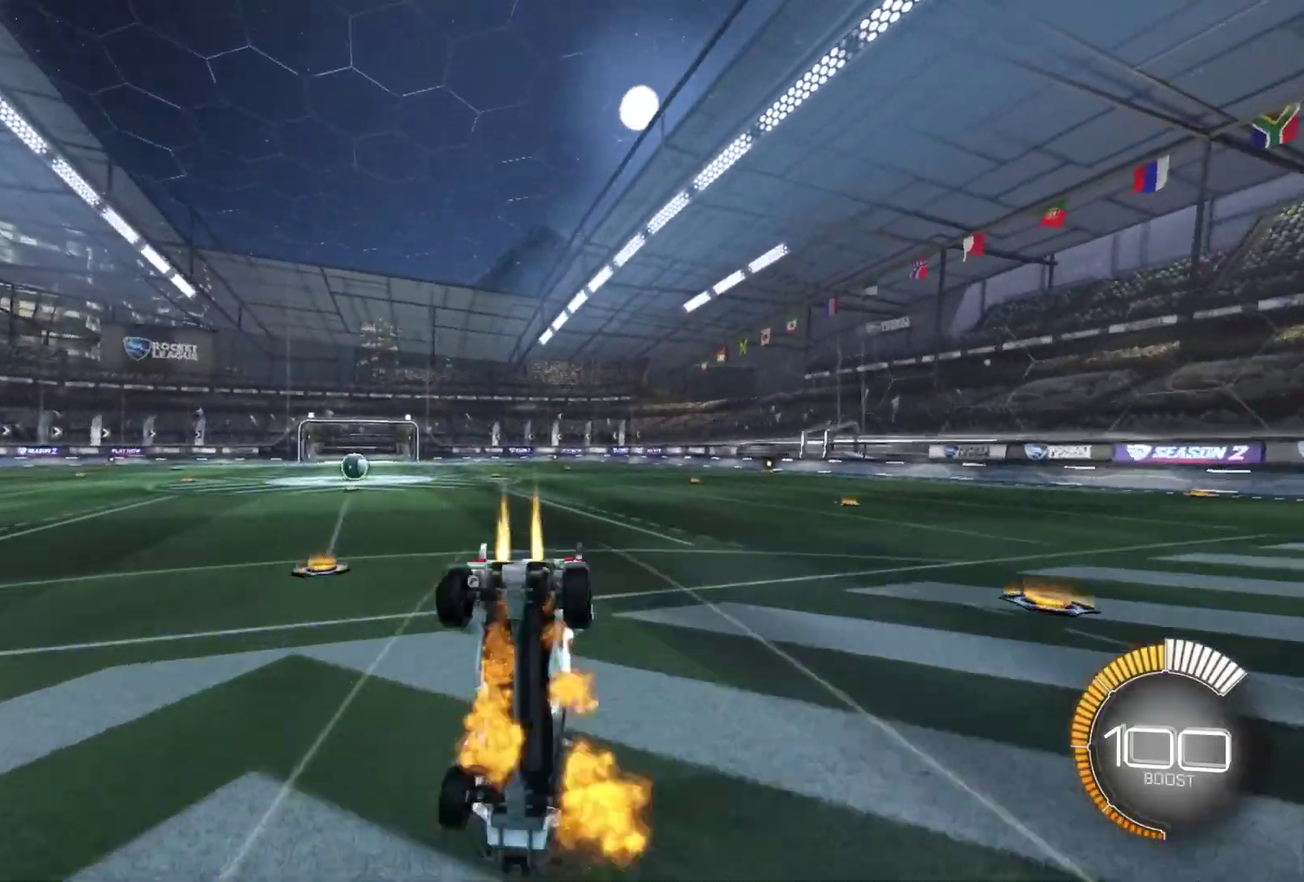
{"dt_ms": 300, "buttons": ["B", "R2"], "left_stick": "down-left", "right_stick": "center", "events": [[300, "left_stick", "down-left"]]}
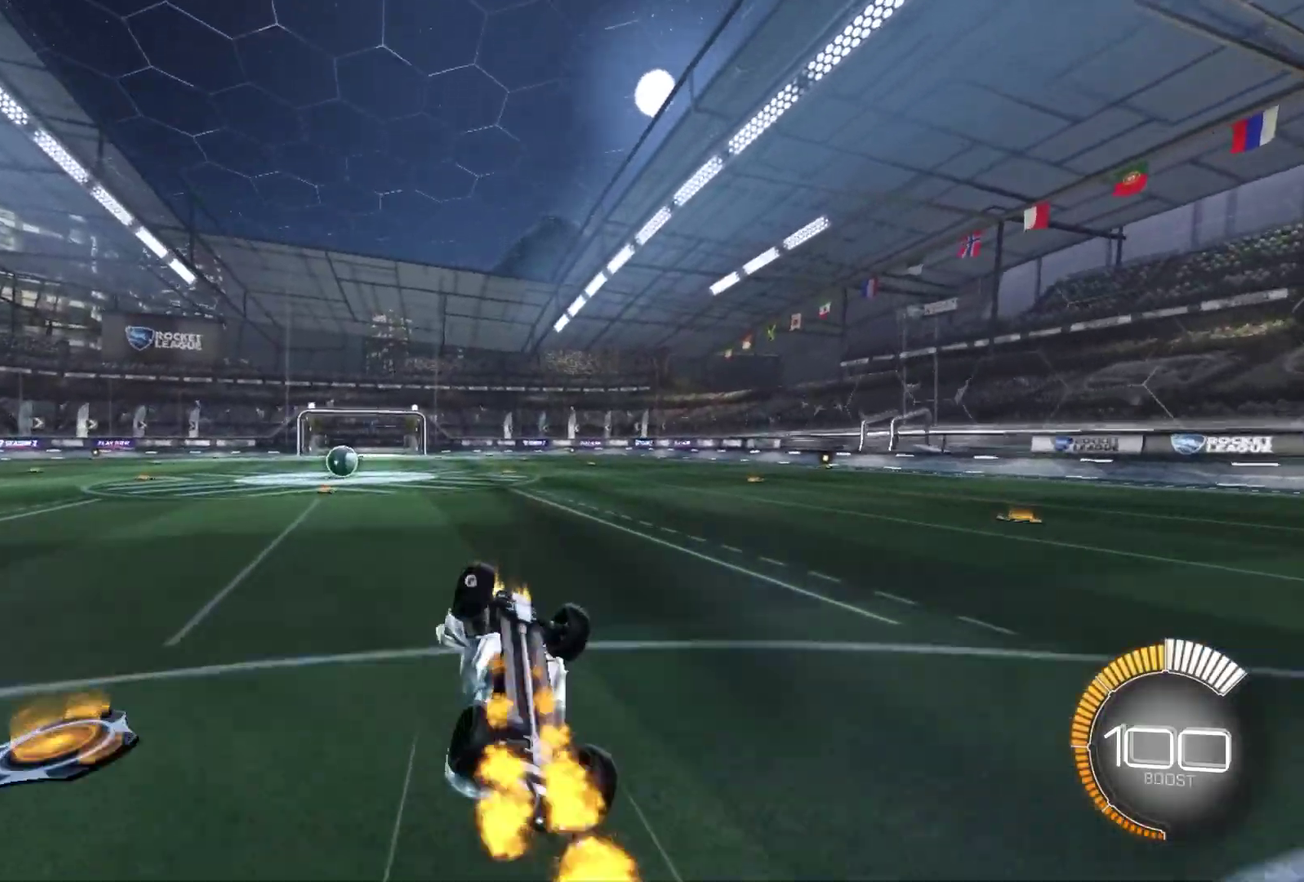
{"dt_ms": 601, "buttons": [], "left_stick": "center", "right_stick": "center", "events": [[67, "B", "up"], [134, "R2", "up"], [234, "L1", "down"], [334, "left_stick", "down"], [401, "L1", "up"], [467, "left_stick", "center"]]}
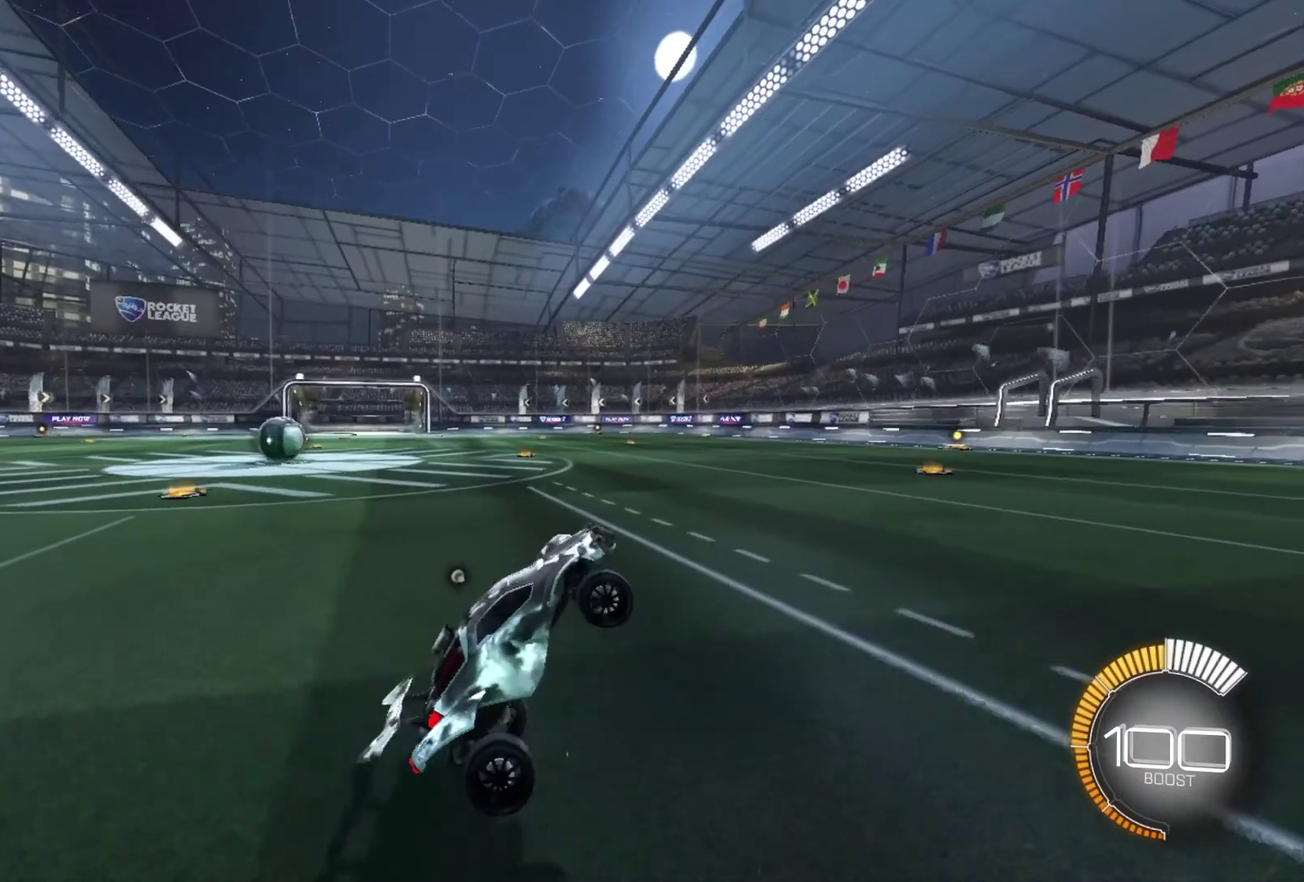
{"dt_ms": 400, "buttons": [], "left_stick": "center", "right_stick": "center", "events": []}
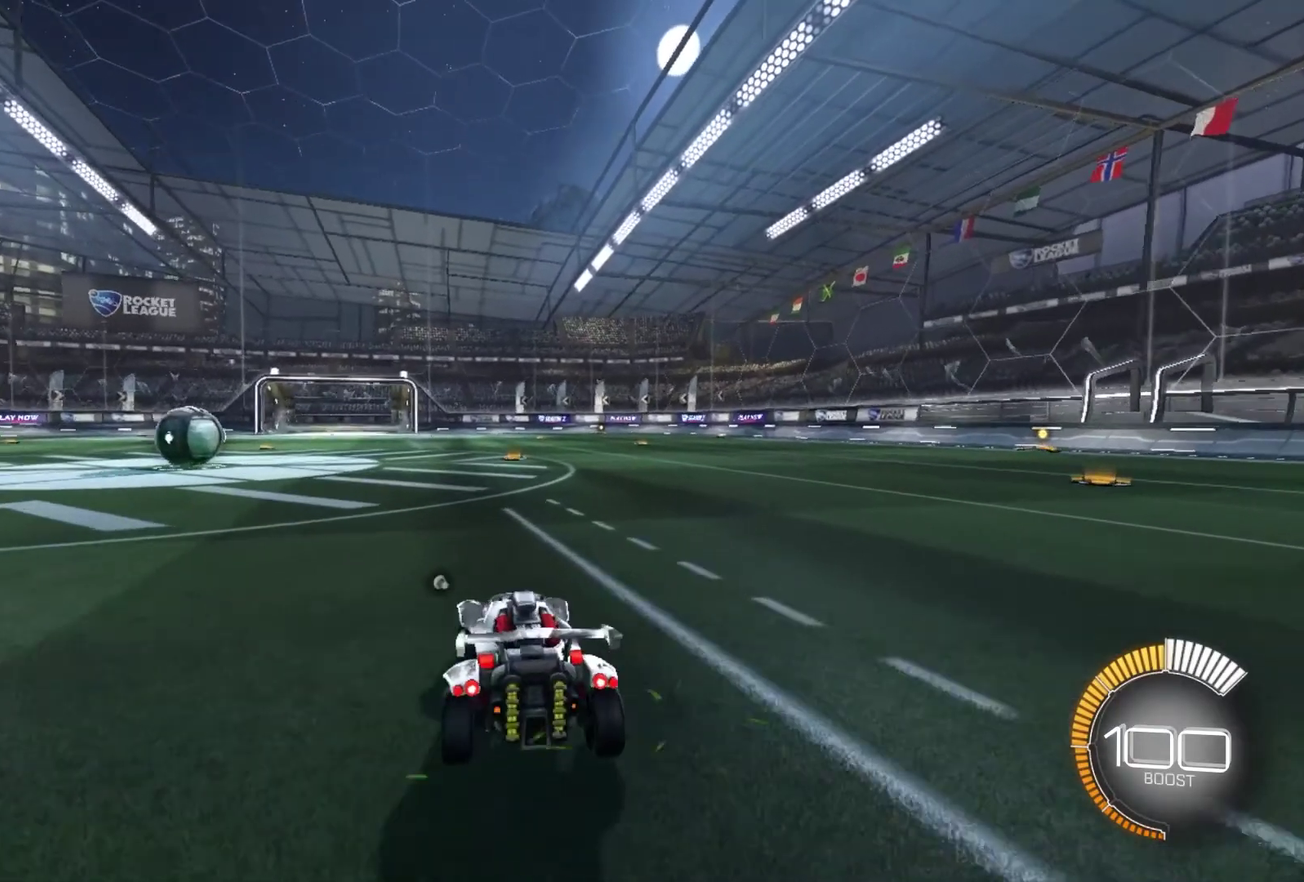
{"dt_ms": 401, "buttons": [], "left_stick": "center", "right_stick": "center", "events": []}
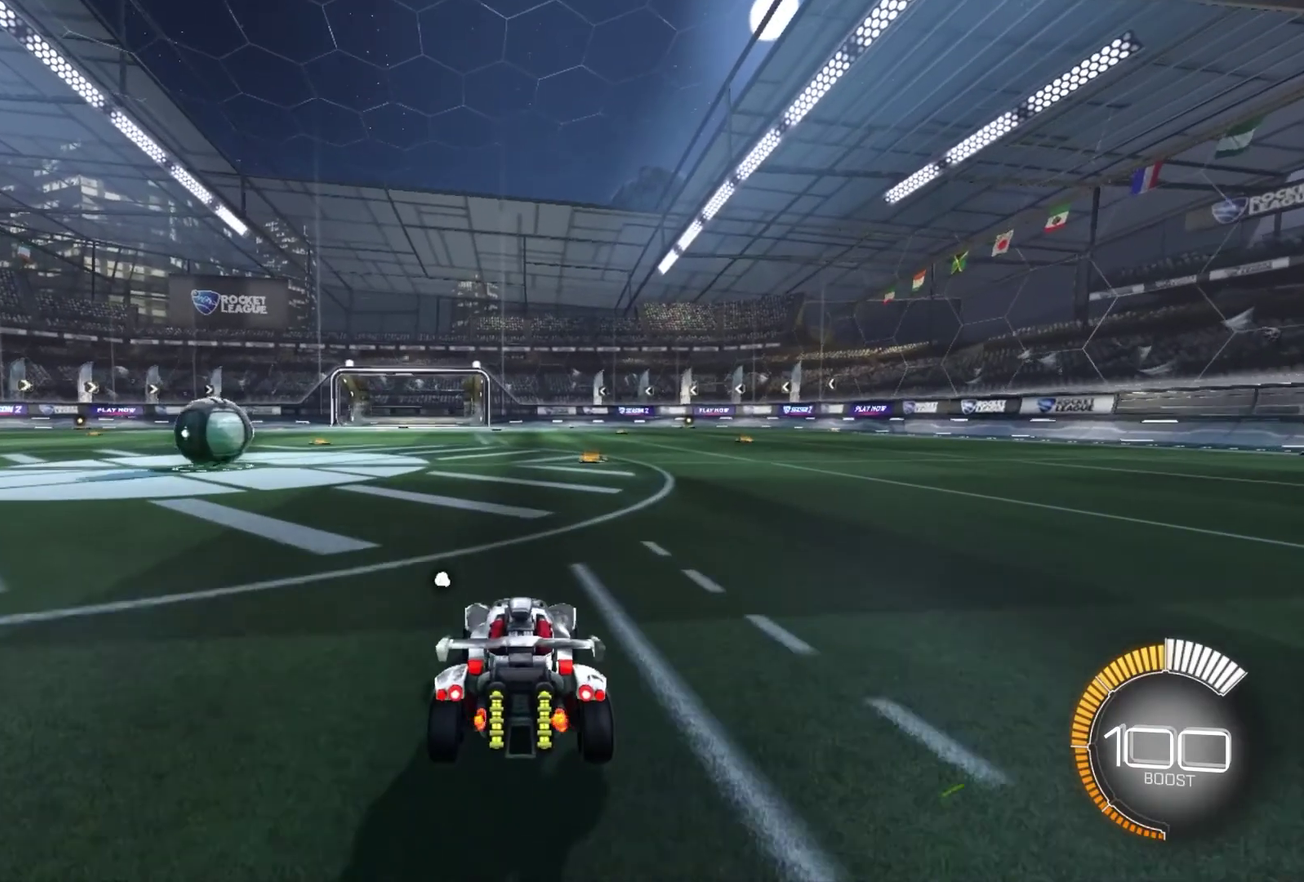
{"dt_ms": 600, "buttons": [], "left_stick": "center", "right_stick": "center", "events": [[333, "L2", "down"], [600, "L2", "up"]]}
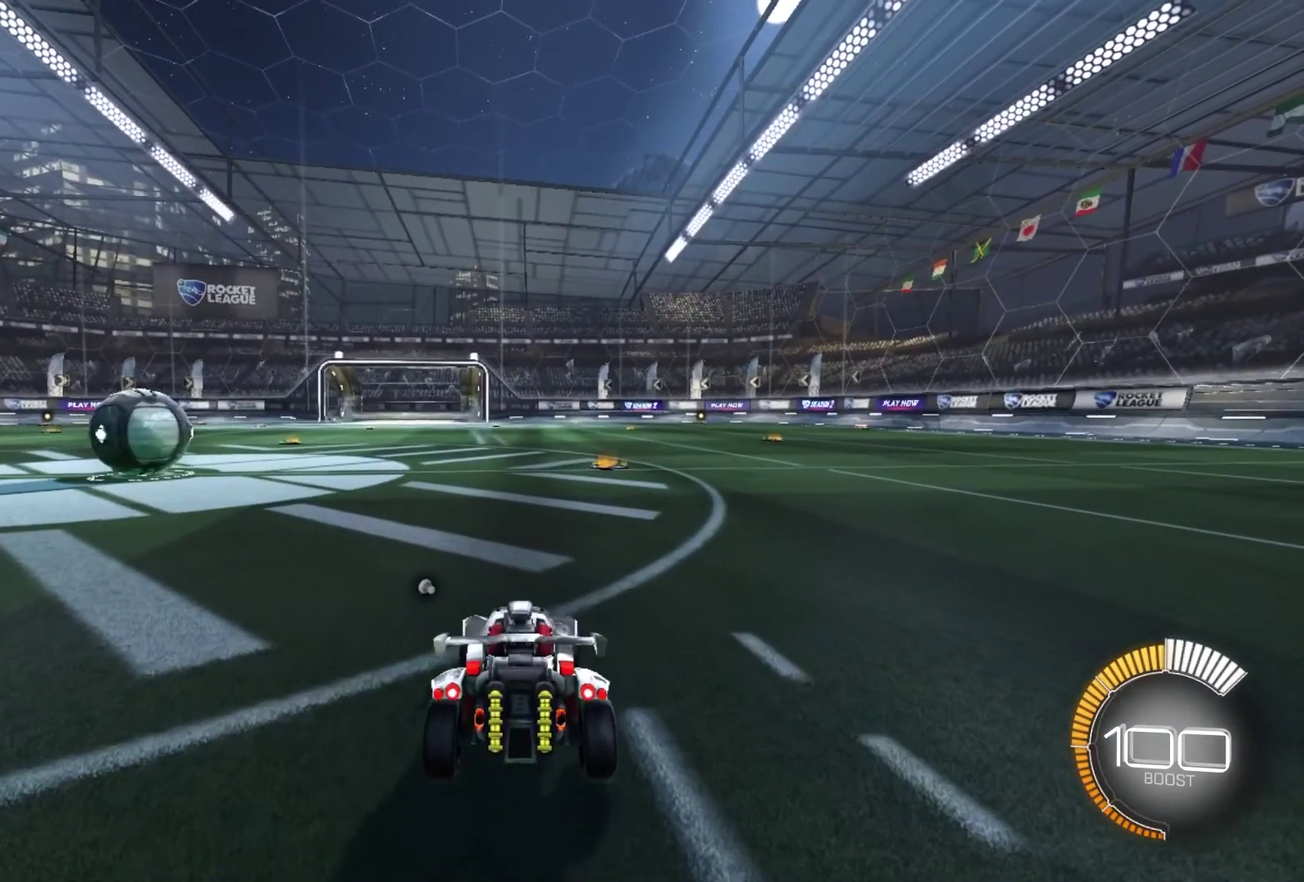
{"dt_ms": 301, "buttons": [], "left_stick": "center", "right_stick": "center", "events": []}
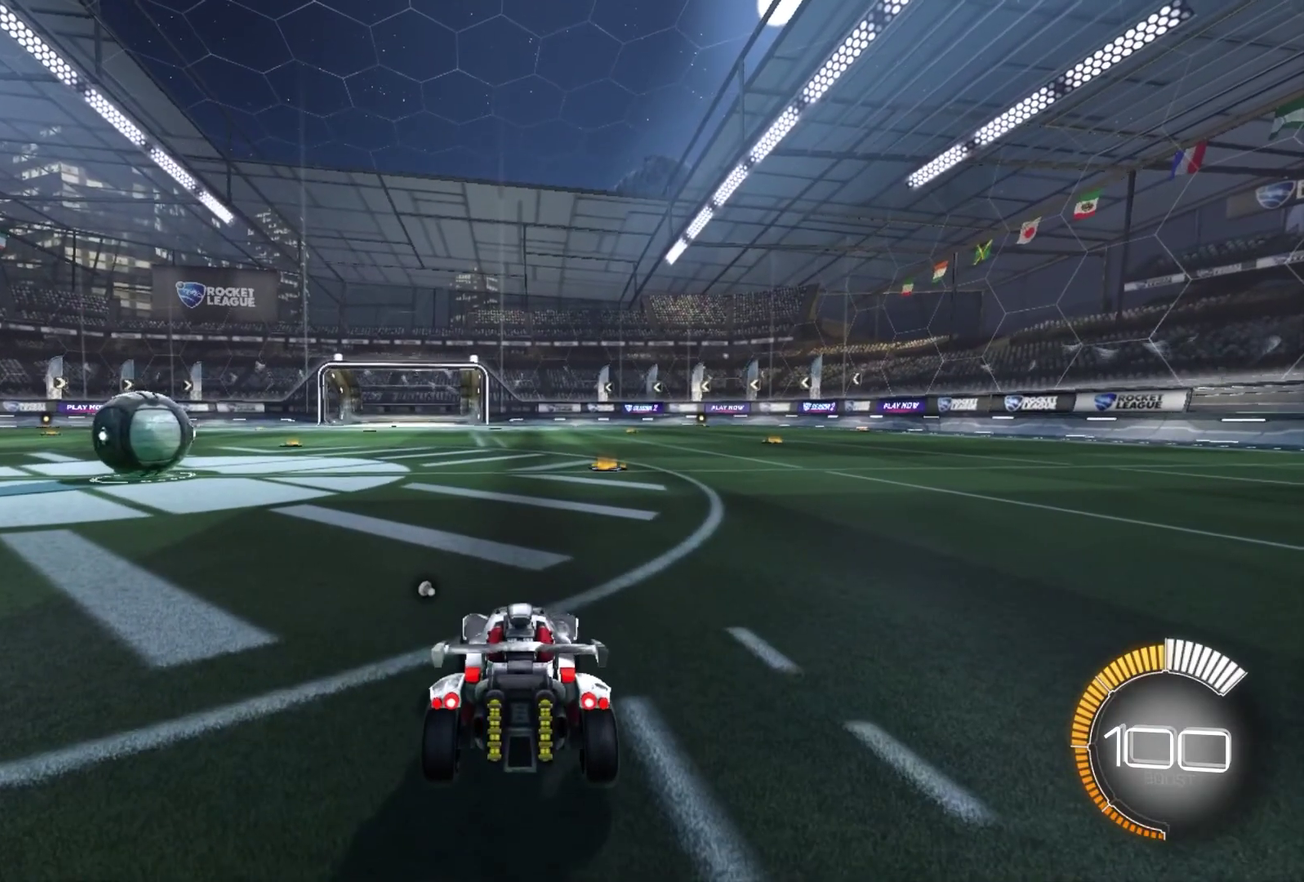
{"dt_ms": 700, "buttons": [], "left_stick": "right", "right_stick": "center", "events": [[33, "left_stick", "right"]]}
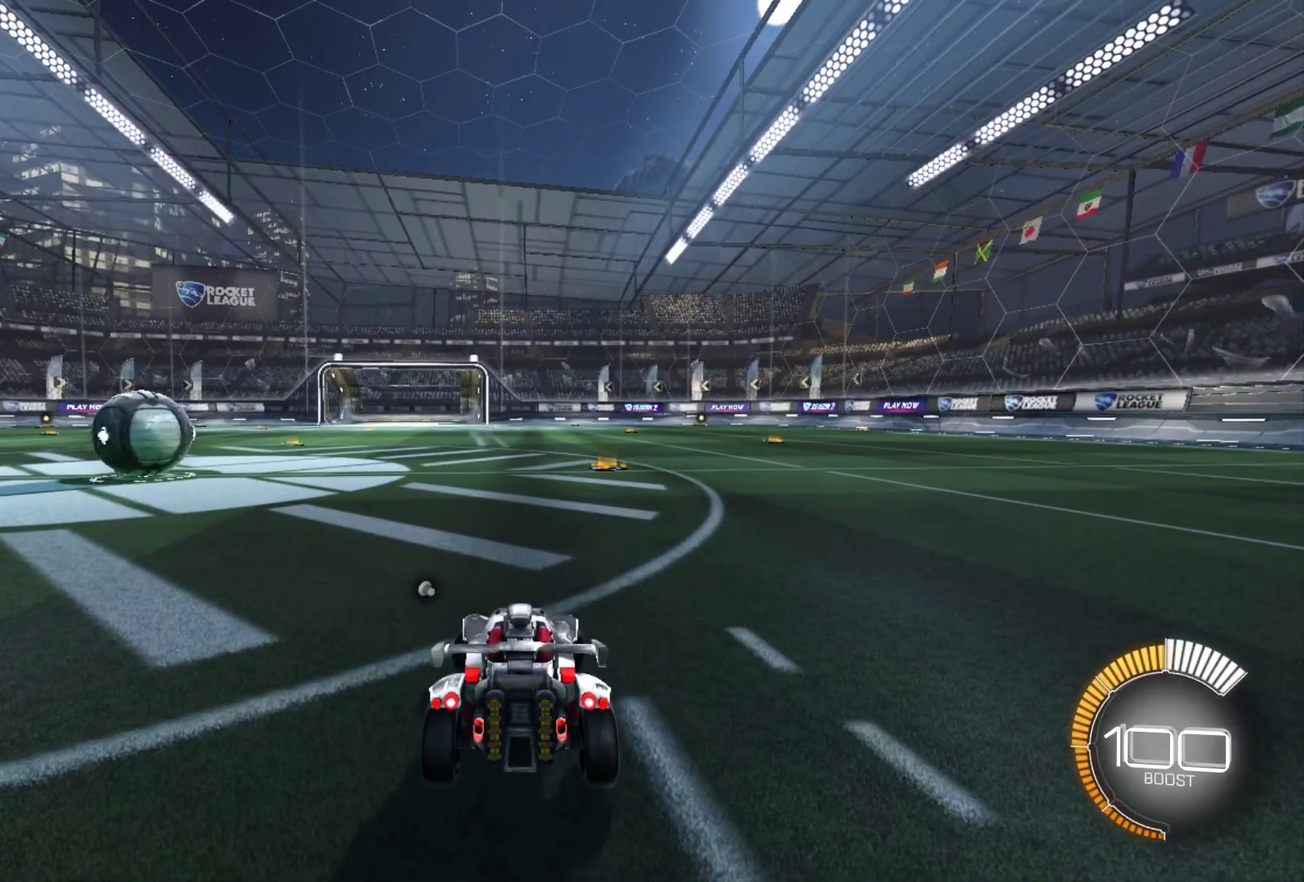
{"dt_ms": 501, "buttons": [], "left_stick": "right", "right_stick": "center", "events": []}
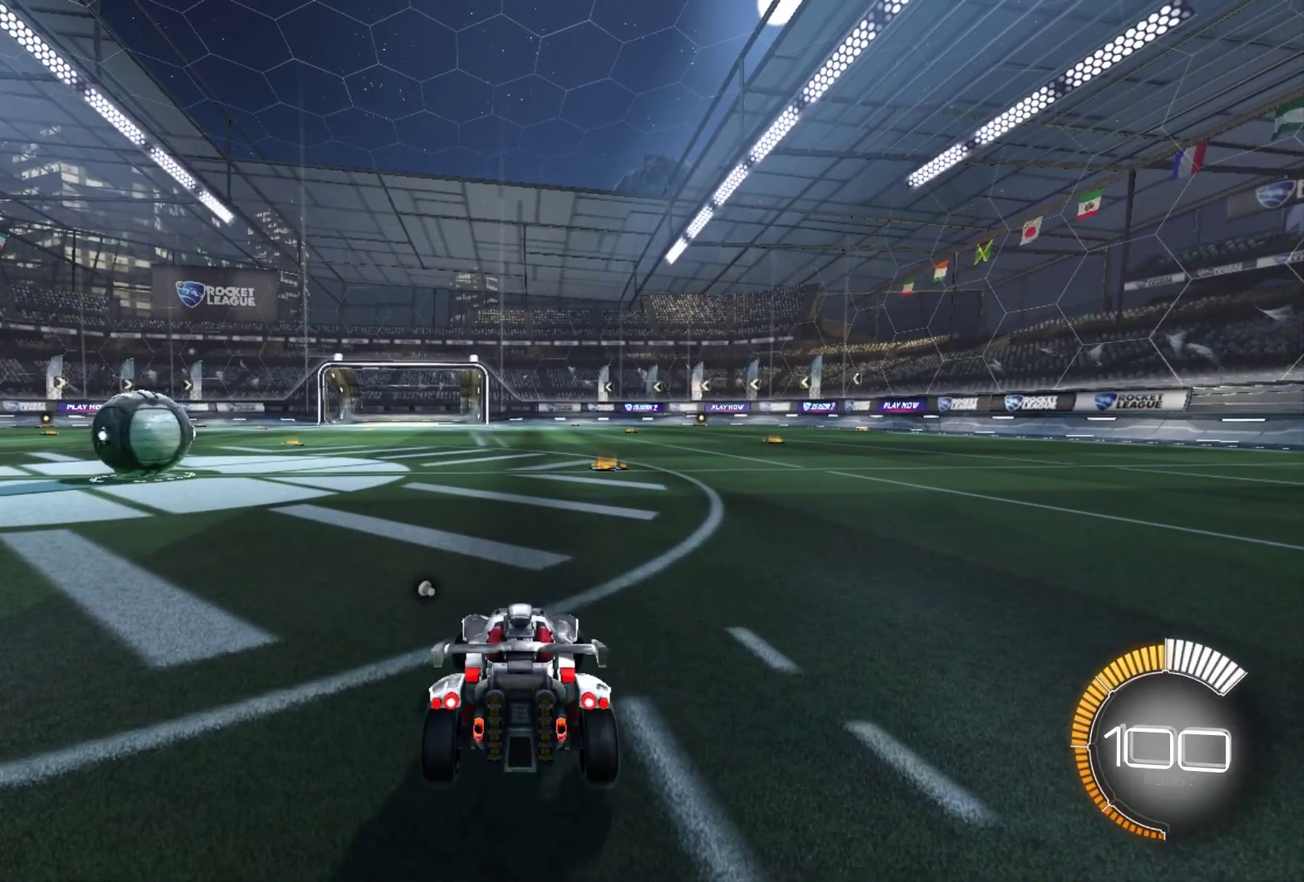
{"dt_ms": 500, "buttons": [], "left_stick": "up", "right_stick": "center", "events": [[133, "left_stick", "up-right"], [367, "left_stick", "up"]]}
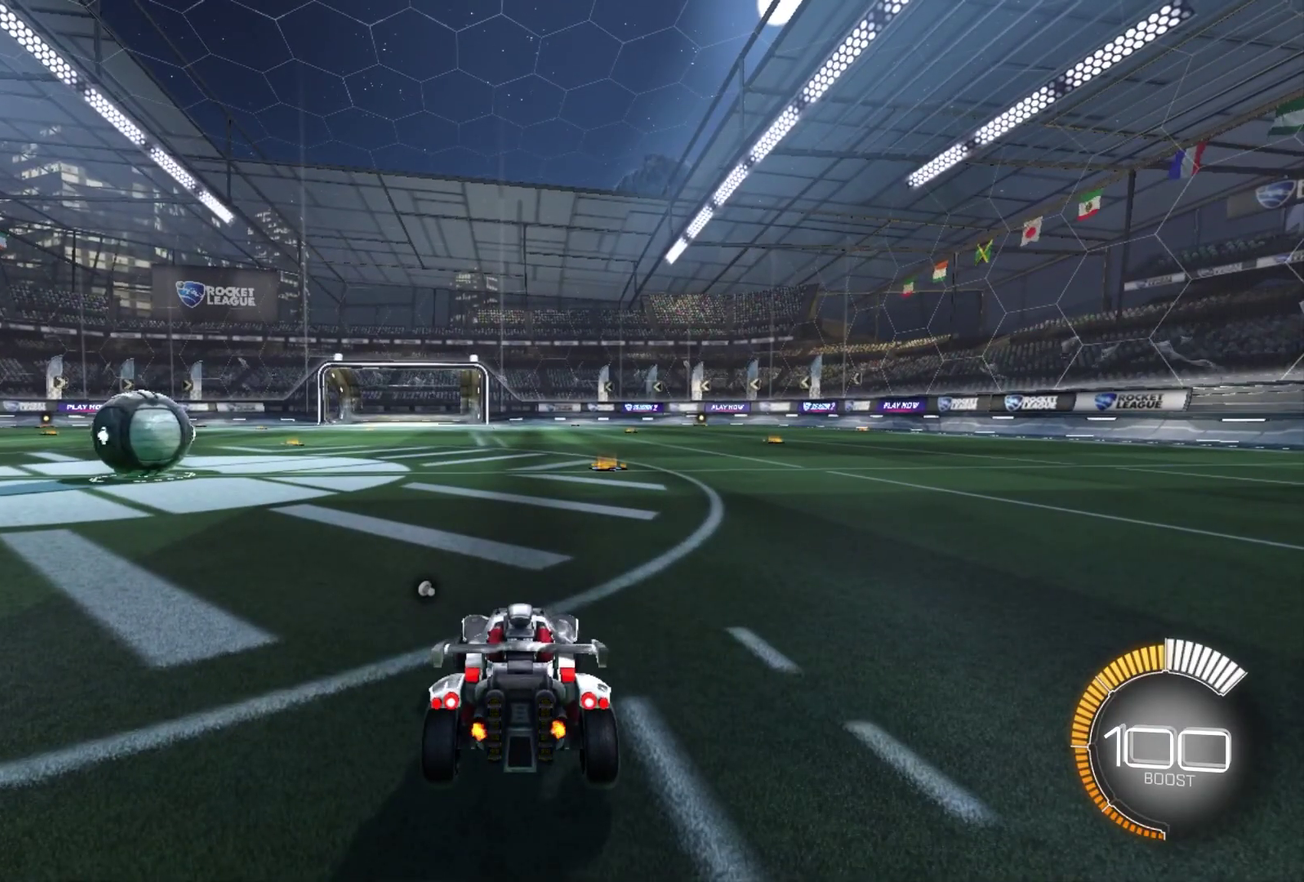
{"dt_ms": 501, "buttons": [], "left_stick": "down-left", "right_stick": "center", "events": [[100, "left_stick", "up-left"], [267, "left_stick", "left"], [467, "left_stick", "down-left"]]}
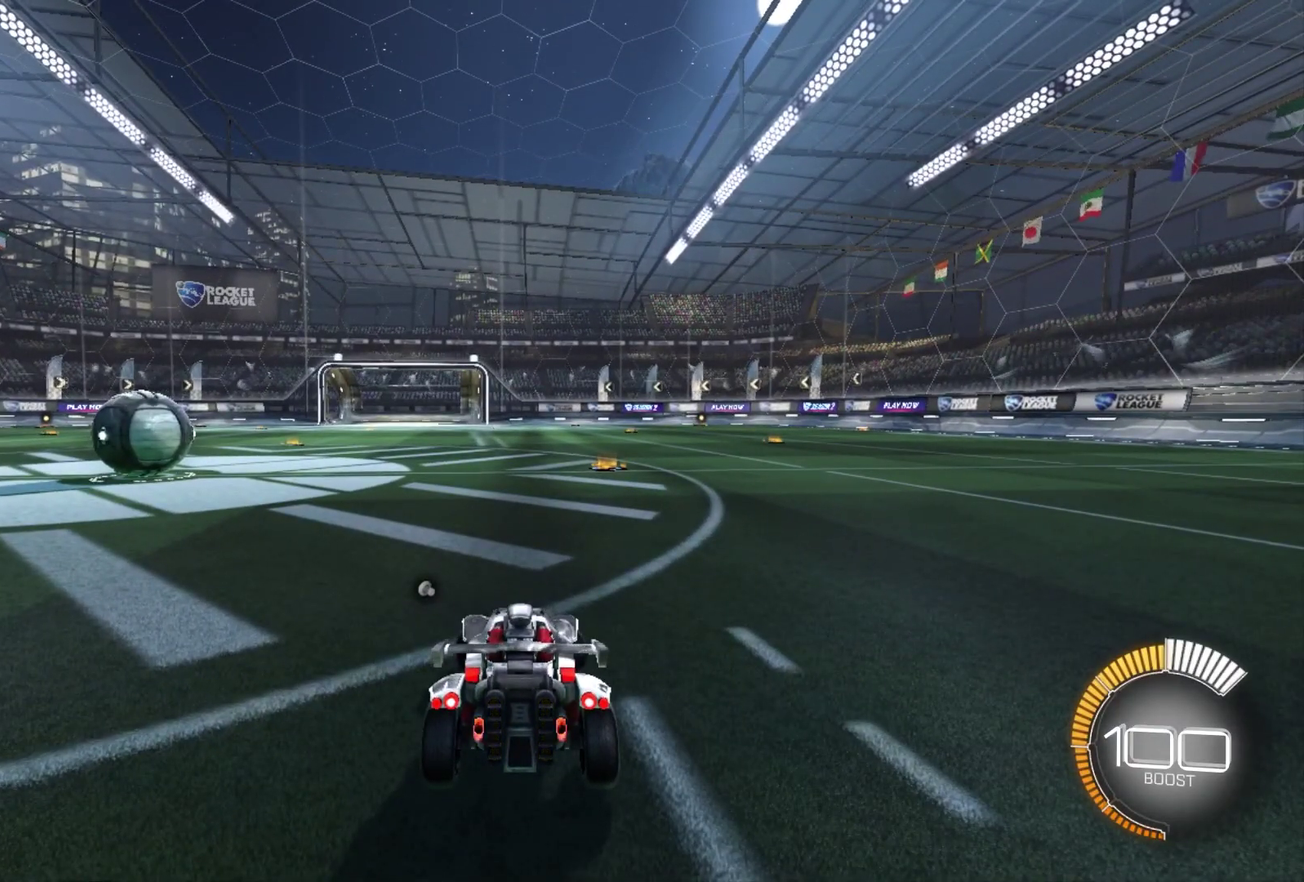
{"dt_ms": 500, "buttons": [], "left_stick": "down", "right_stick": "center", "events": [[33, "left_stick", "down"]]}
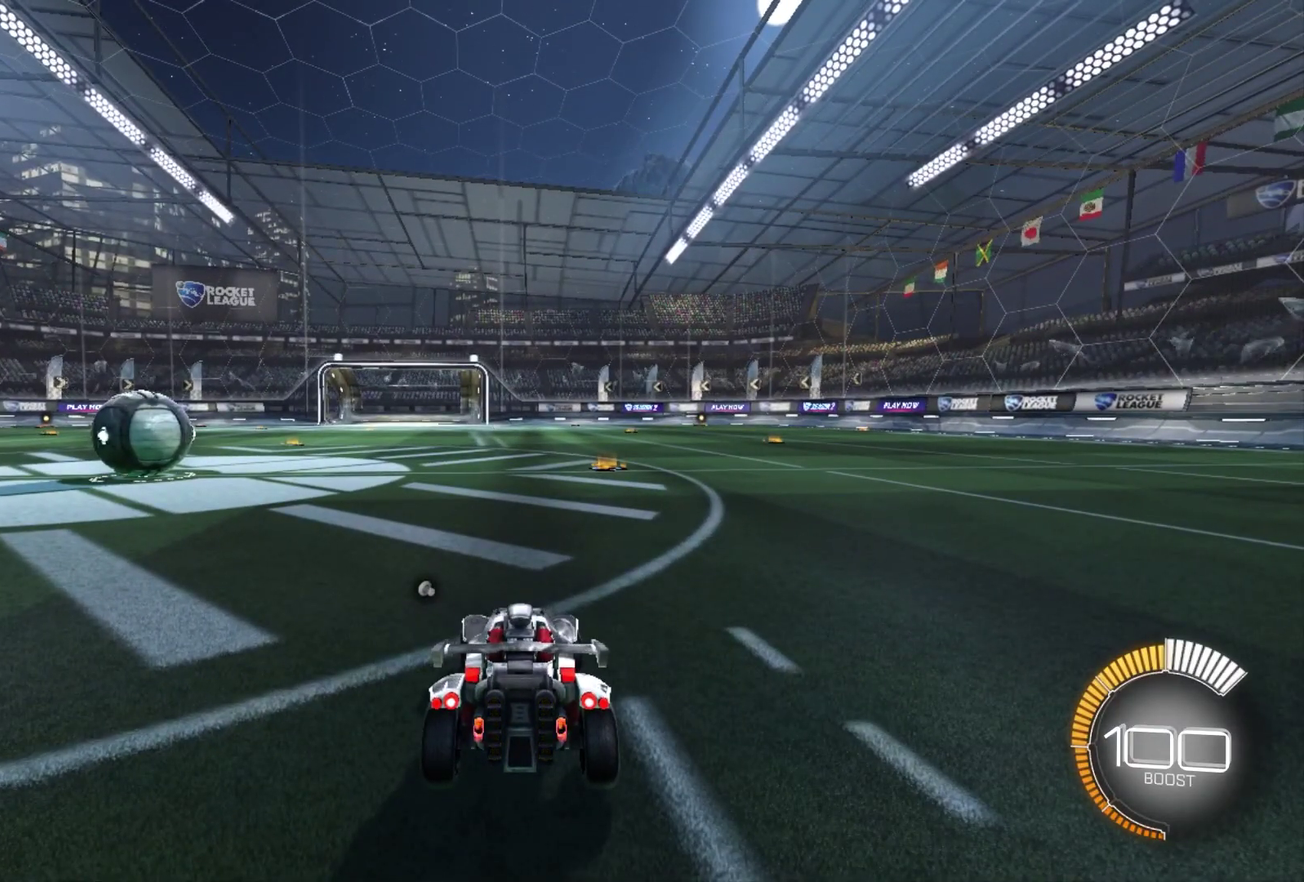
{"dt_ms": 501, "buttons": [], "left_stick": "down", "right_stick": "center", "events": []}